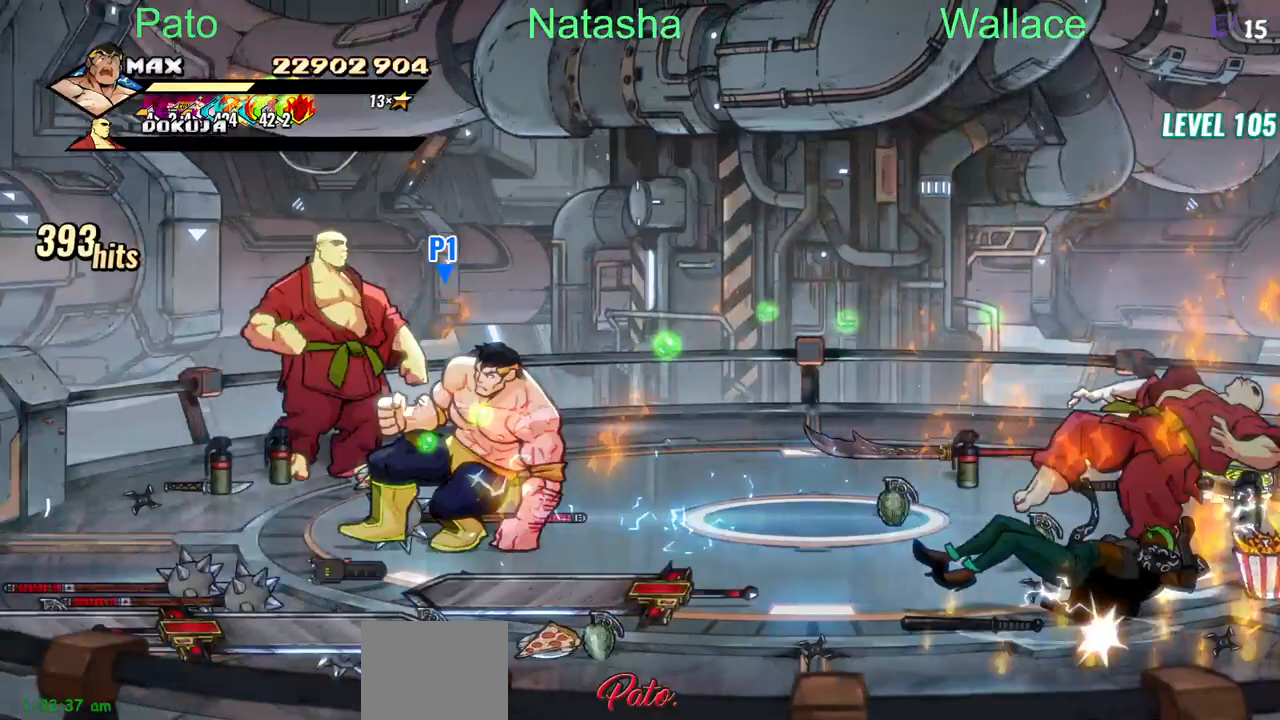
Gameplay with a controller (PlayStation layout); each line is a JSON object with the inputs held at the frame after it (dt_ms = milliseconds from this image to that frame). "events" lists button and stick changes between this image and that frame as [ms after this image, input, new state], when the widget could be followed in between. Not read: L1 L3 R3 left_stick right_stick.
{"dt_ms": 500, "buttons": ["DPAD_UP", "DPAD_LEFT"], "events": [[367, "DPAD_LEFT", "down"]]}
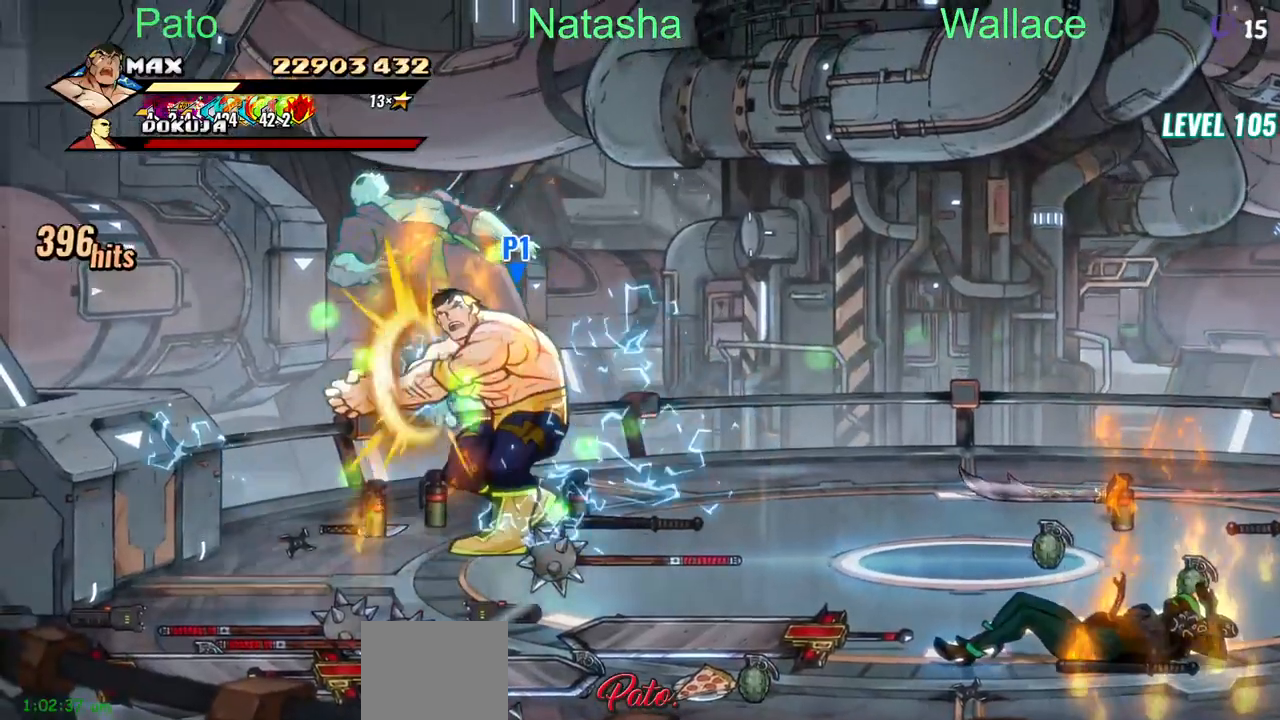
{"dt_ms": 500, "buttons": ["DPAD_DOWN", "DPAD_LEFT"]}
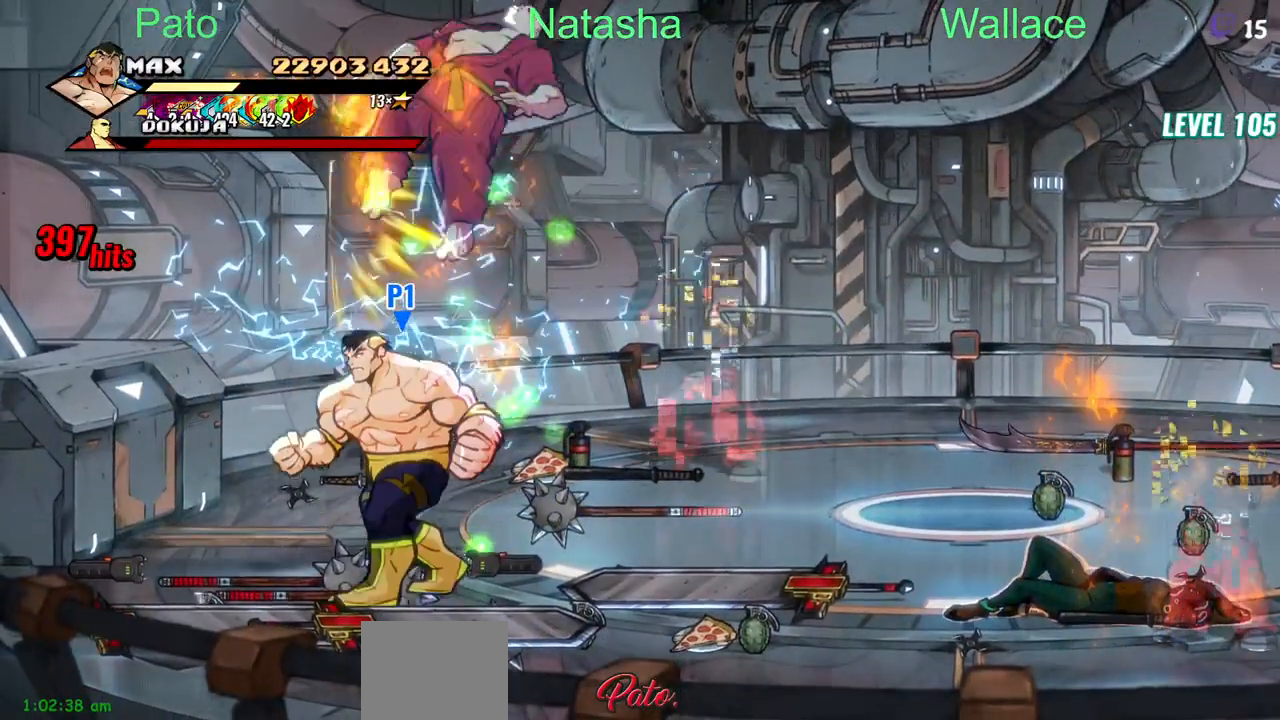
{"dt_ms": 500, "buttons": ["DPAD_UP", "DPAD_RIGHT"], "events": [[50, "DPAD_LEFT", "up"], [133, "DPAD_DOWN", "up"], [183, "DPAD_RIGHT", "down"], [267, "CIRCLE", "down"], [367, "CIRCLE", "up"], [467, "DPAD_UP", "down"]]}
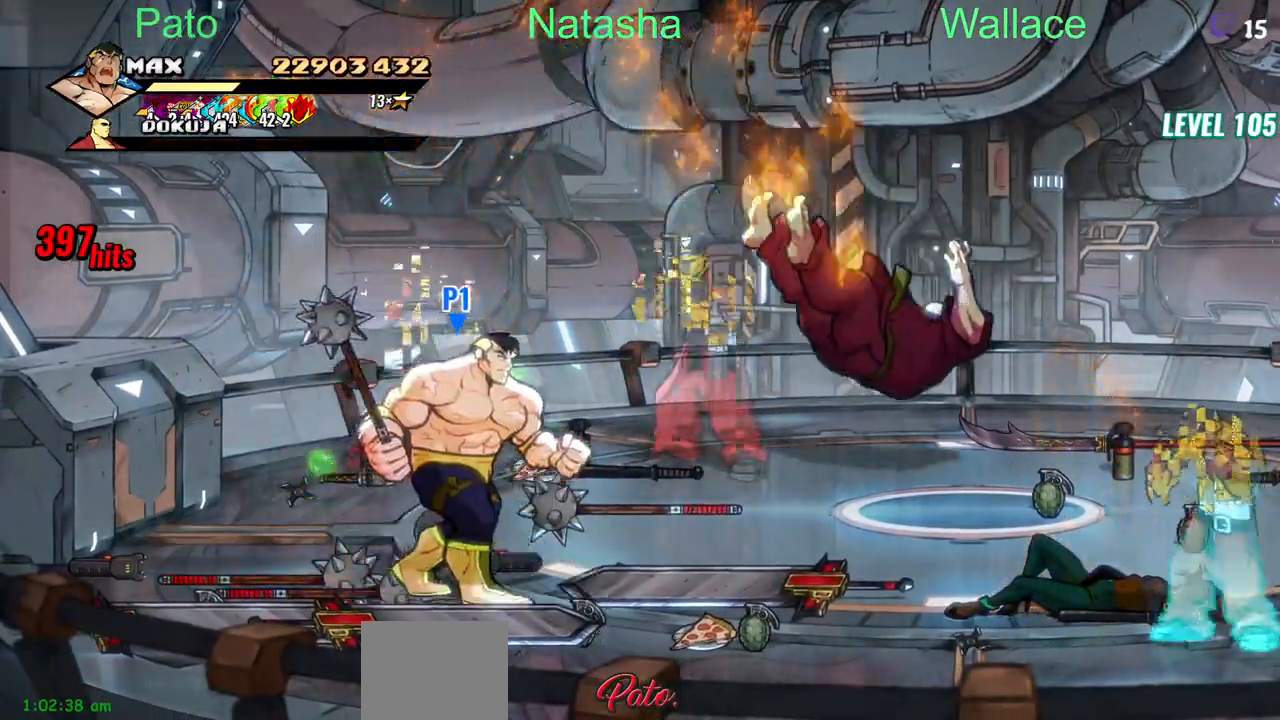
{"dt_ms": 500, "buttons": ["DPAD_RIGHT"], "events": [[50, "DPAD_RIGHT", "up"], [117, "DPAD_LEFT", "down"], [300, "DPAD_LEFT", "up"], [333, "DPAD_RIGHT", "down"], [350, "CIRCLE", "down"], [350, "DPAD_UP", "up"], [433, "CIRCLE", "up"]]}
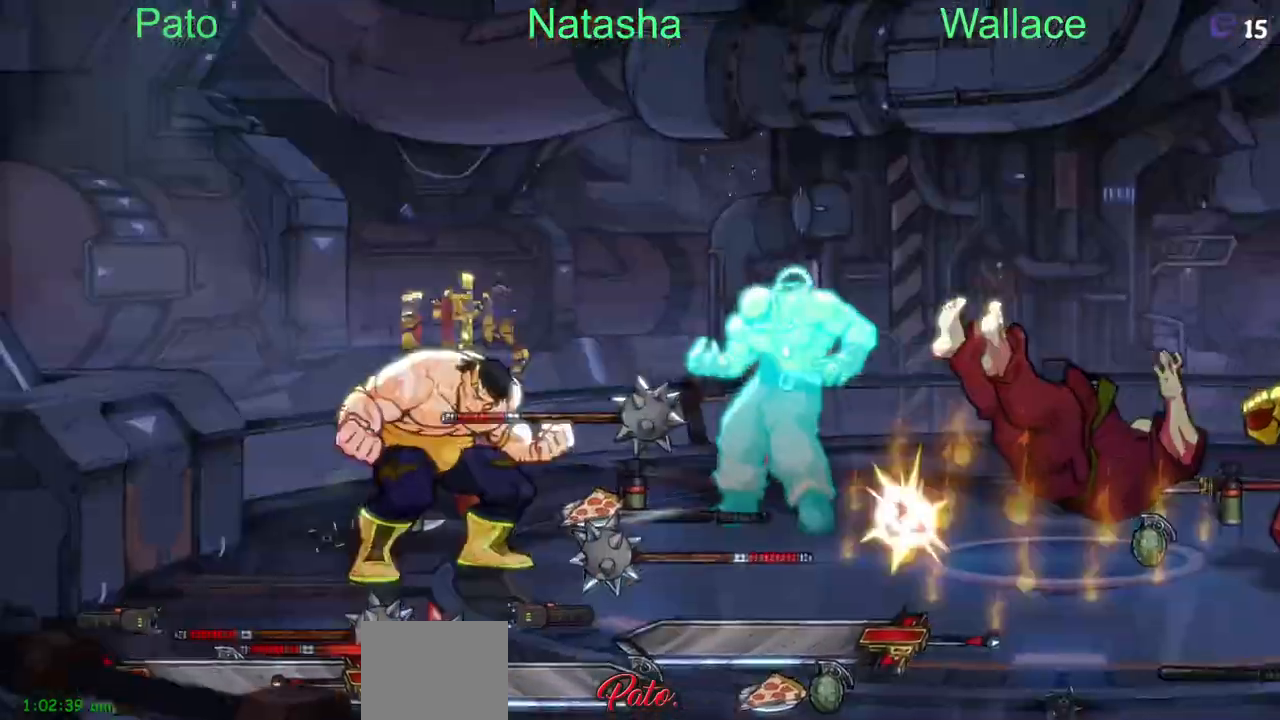
{"dt_ms": 1000, "buttons": ["DPAD_RIGHT"]}
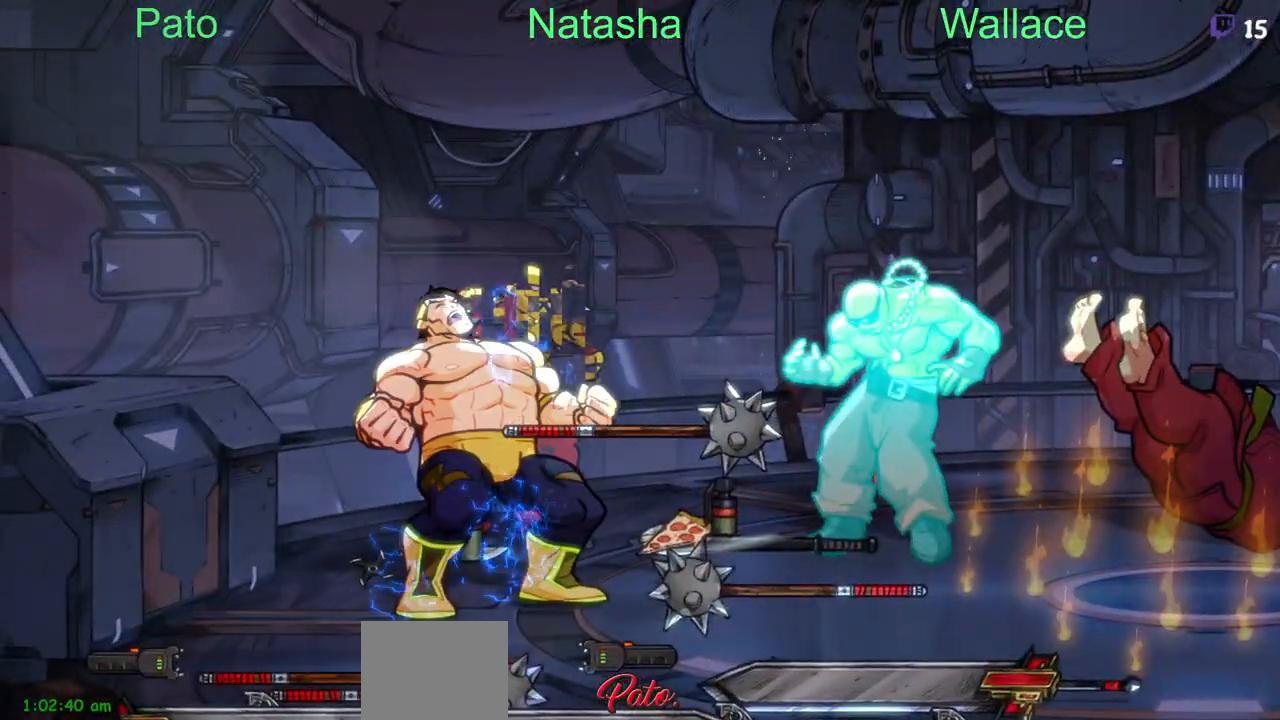
{"dt_ms": 500, "buttons": ["DPAD_RIGHT"], "events": [[367, "DPAD_RIGHT", "up"], [367, "DPAD_UP", "down"], [450, "DPAD_RIGHT", "down"], [450, "DPAD_UP", "up"]]}
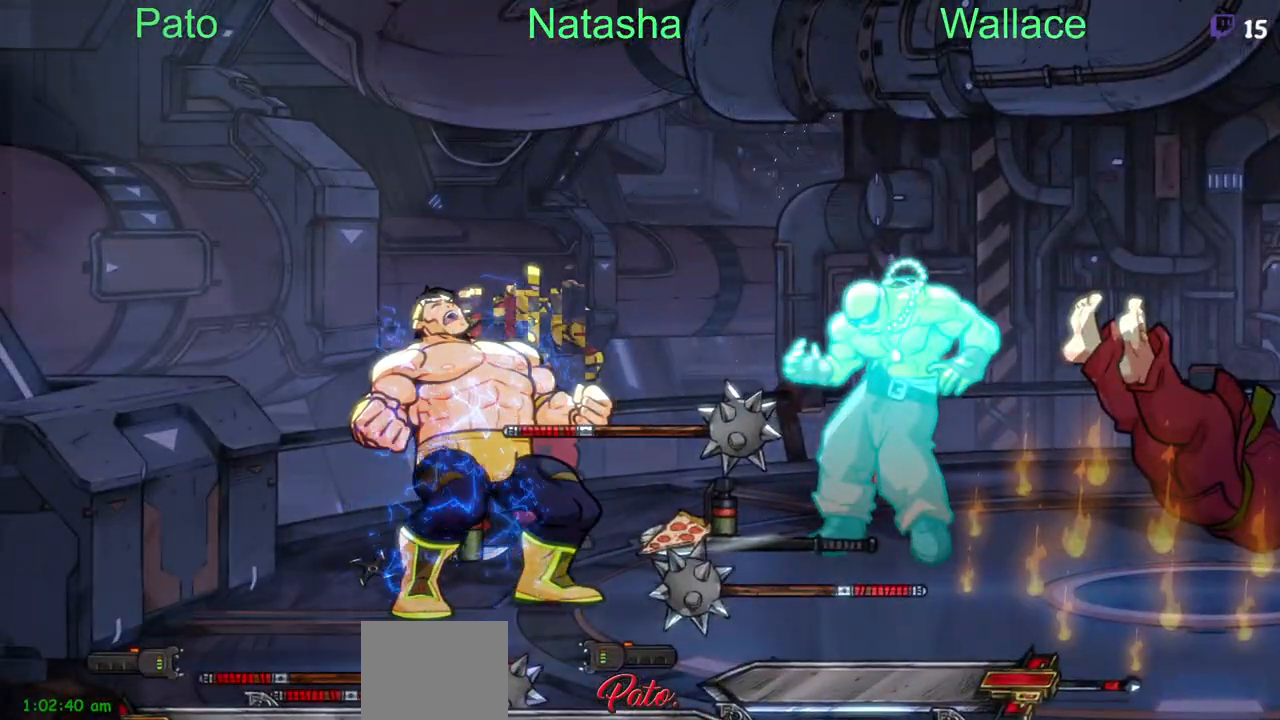
{"dt_ms": 500, "buttons": ["DPAD_UP"], "events": [[367, "DPAD_UP", "down"], [400, "DPAD_RIGHT", "up"]]}
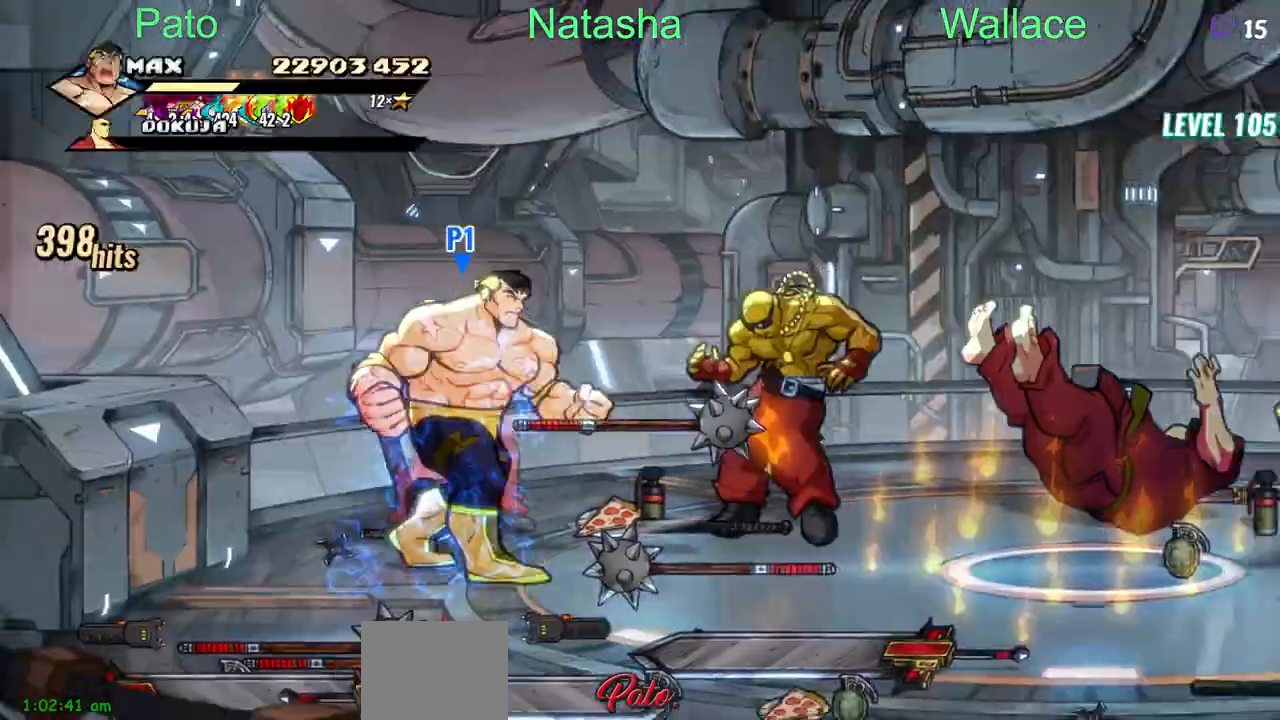
{"dt_ms": 500, "buttons": ["DPAD_UP"], "events": [[233, "TRIANGLE", "down"], [317, "TRIANGLE", "up"], [350, "TRIANGLE", "down"], [400, "TRIANGLE", "up"], [450, "TRIANGLE", "down"], [500, "TRIANGLE", "up"]]}
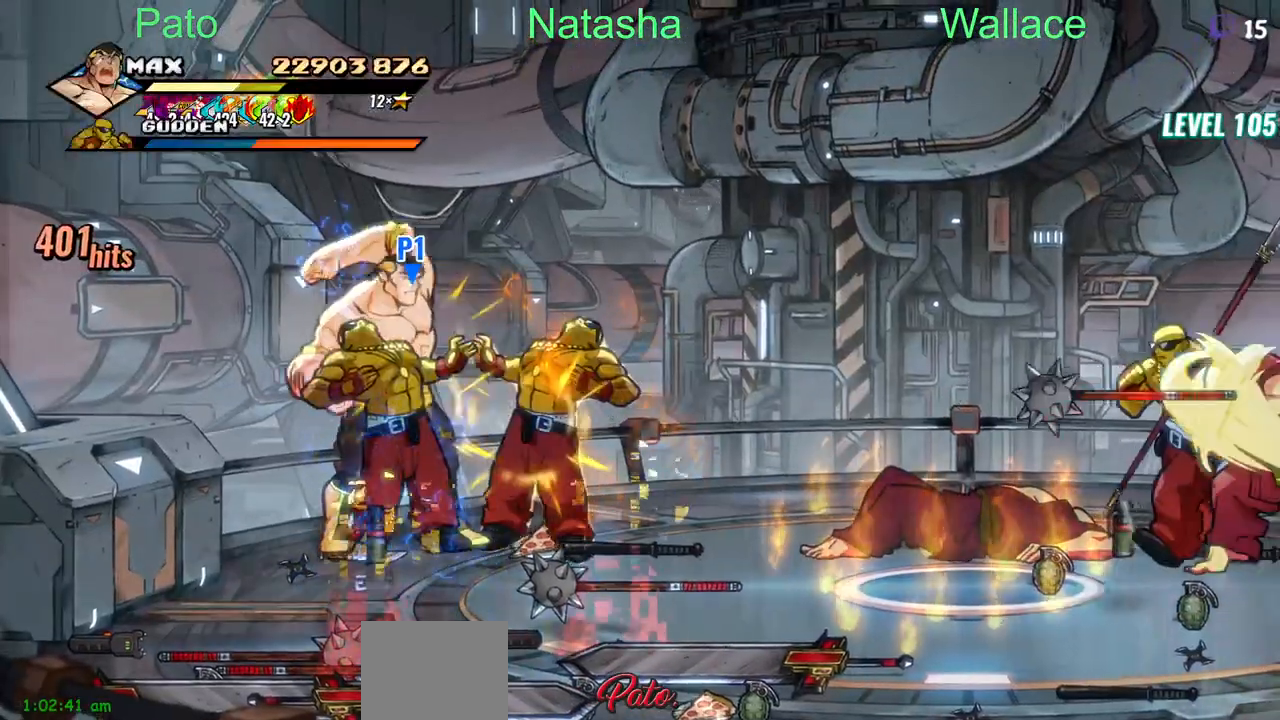
{"dt_ms": 500, "buttons": [], "events": [[33, "TRIANGLE", "down"], [83, "TRIANGLE", "up"], [133, "TRIANGLE", "down"], [200, "TRIANGLE", "up"], [233, "TRIANGLE", "down"], [300, "TRIANGLE", "up"], [333, "TRIANGLE", "down"], [383, "TRIANGLE", "up"], [417, "TRIANGLE", "down"], [483, "TRIANGLE", "up"], [500, "DPAD_UP", "up"]]}
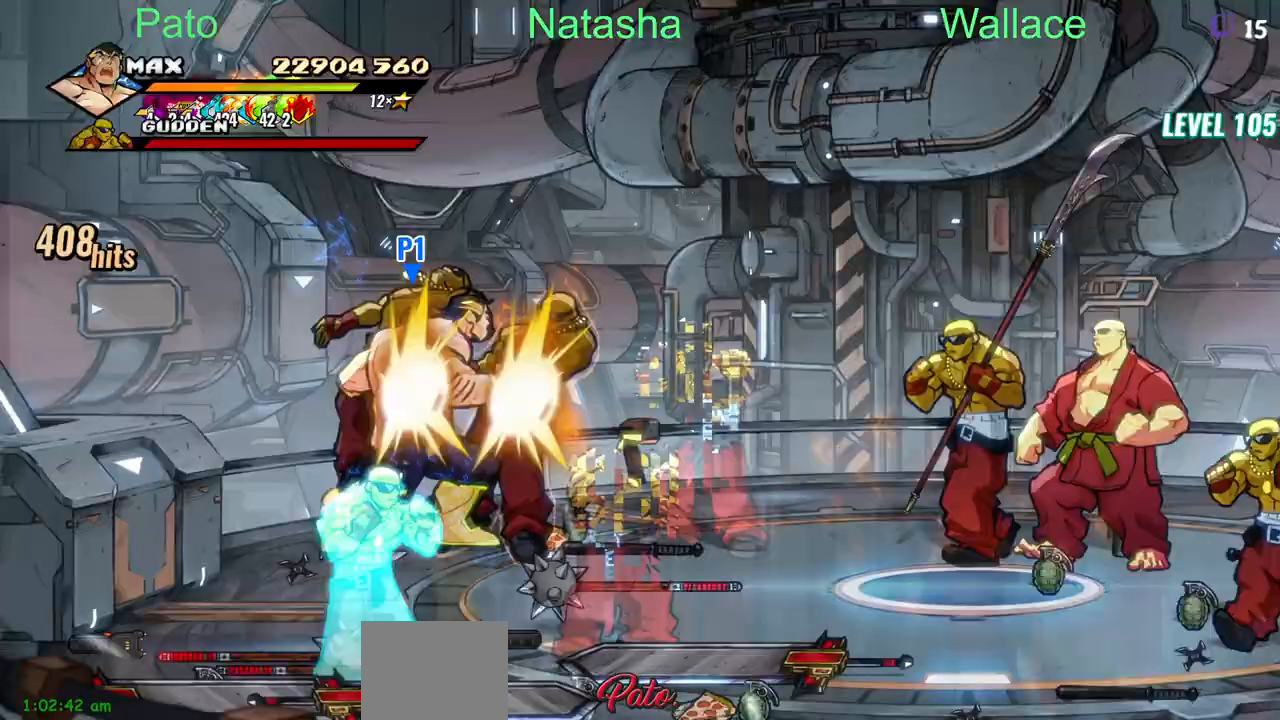
{"dt_ms": 500, "buttons": ["TRIANGLE", "DPAD_DOWN"], "events": [[17, "TRIANGLE", "down"], [67, "TRIANGLE", "up"], [117, "DPAD_DOWN", "down"], [367, "TRIANGLE", "down"], [450, "TRIANGLE", "up"], [500, "TRIANGLE", "down"]]}
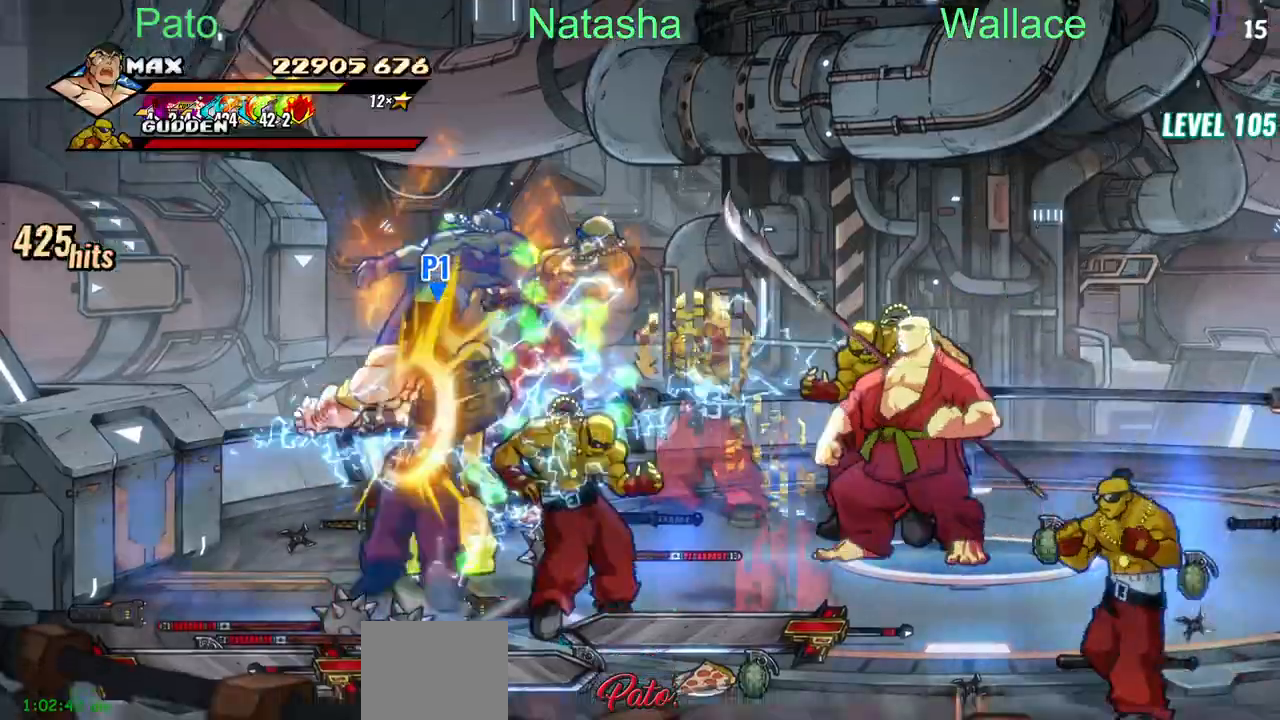
{"dt_ms": 500, "buttons": ["DPAD_DOWN"], "events": [[183, "TRIANGLE", "up"]]}
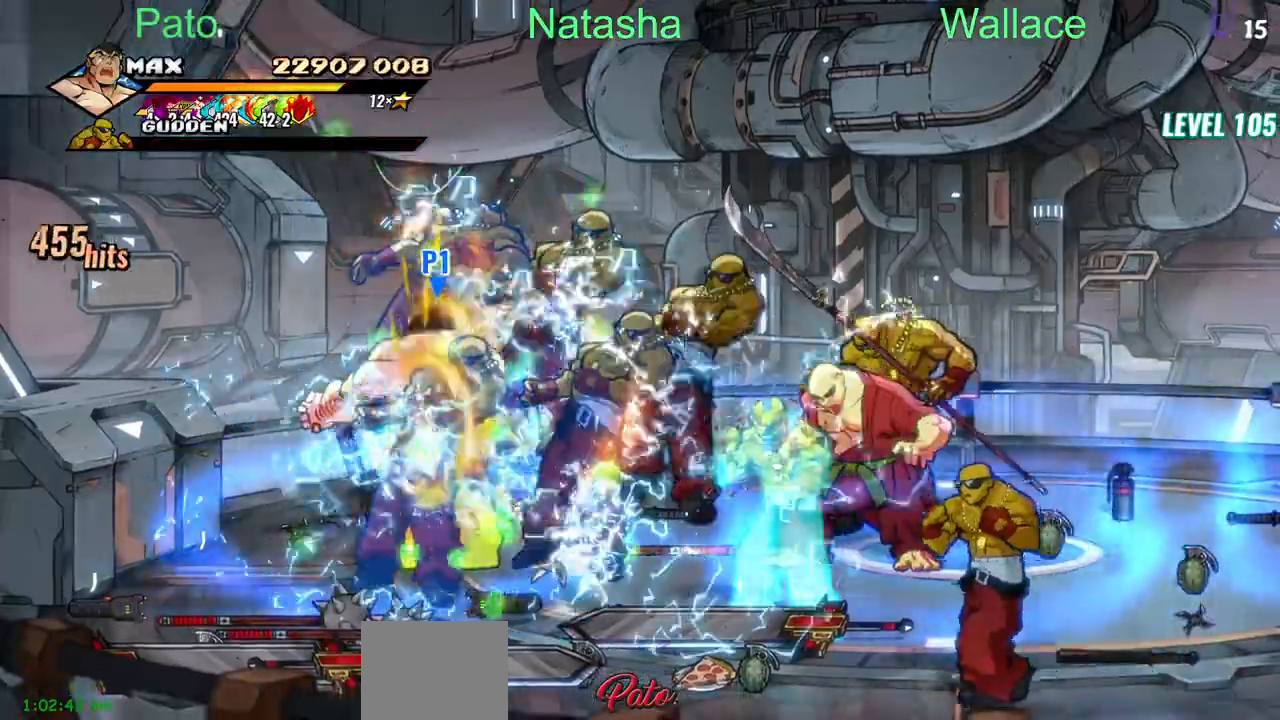
{"dt_ms": 500, "buttons": ["TRIANGLE", "DPAD_DOWN"], "events": [[183, "DPAD_RIGHT", "down"], [233, "DPAD_RIGHT", "up"], [283, "DPAD_RIGHT", "down"], [317, "DPAD_RIGHT", "up"], [350, "TRIANGLE", "down"], [383, "DPAD_RIGHT", "down"], [433, "DPAD_RIGHT", "up"], [433, "TRIANGLE", "up"], [483, "TRIANGLE", "down"]]}
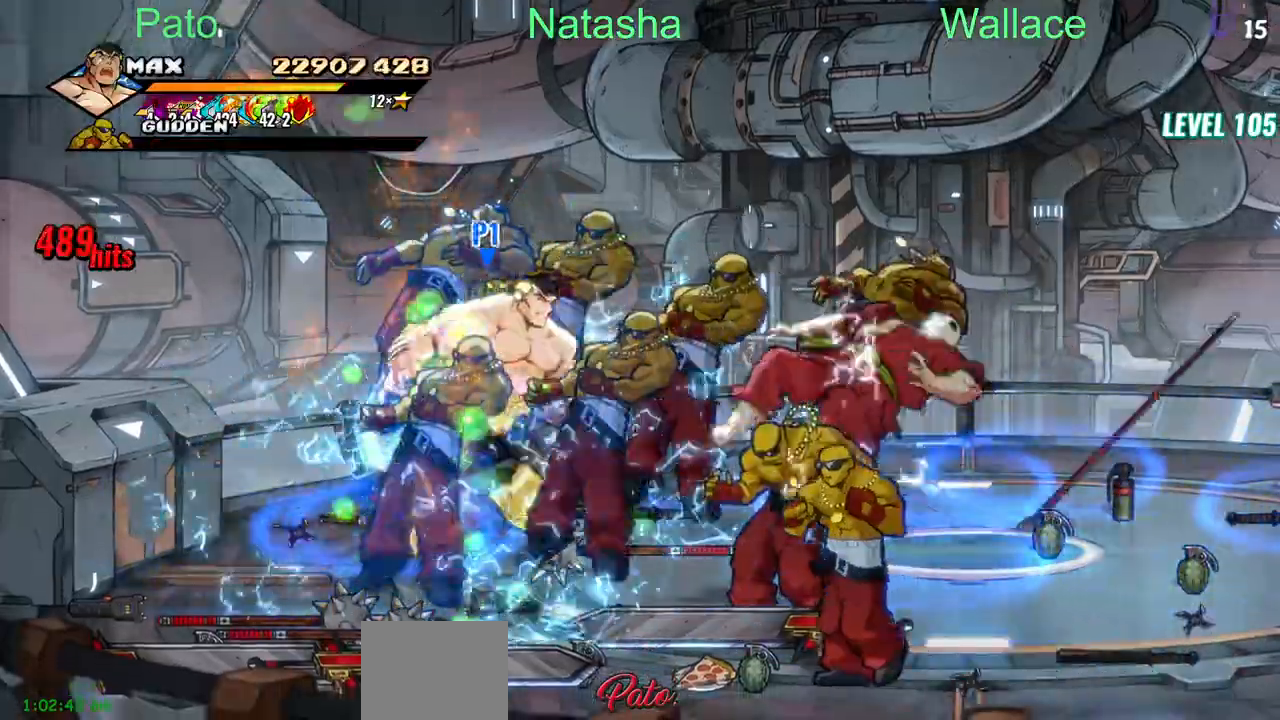
{"dt_ms": 500, "buttons": ["DPAD_DOWN"], "events": [[83, "DPAD_RIGHT", "down"], [133, "DPAD_RIGHT", "up"], [267, "TRIANGLE", "up"]]}
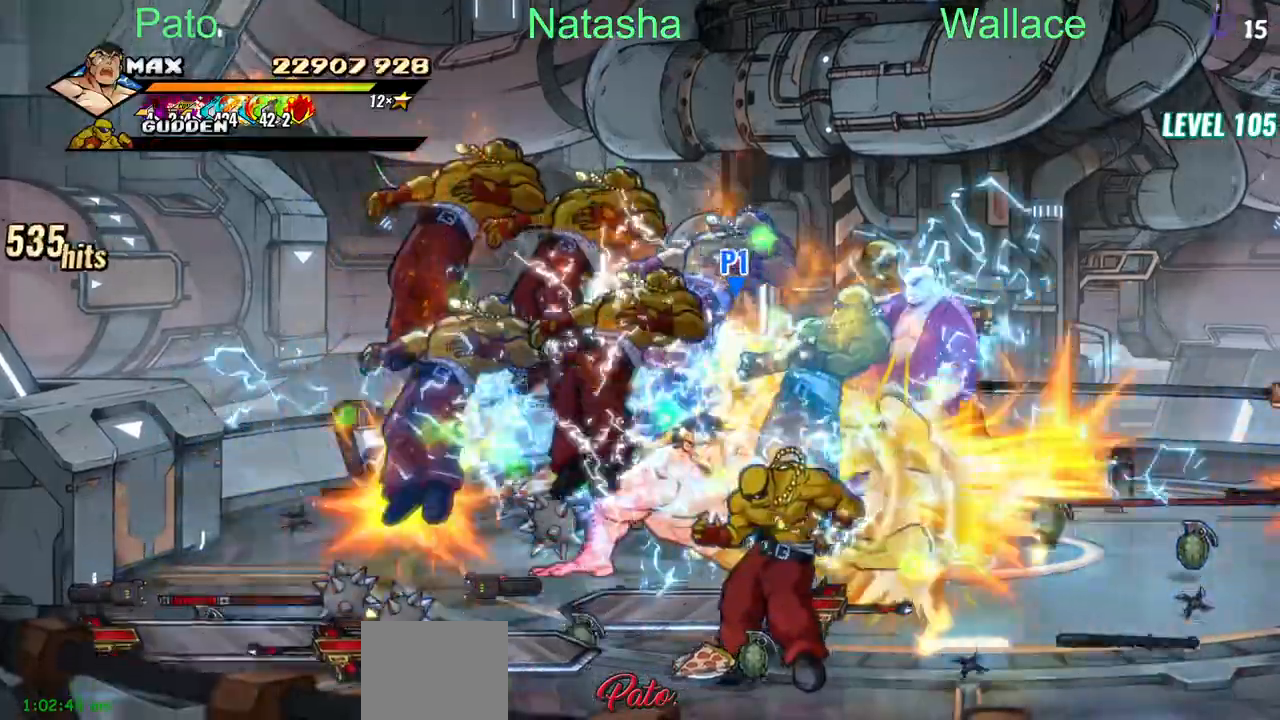
{"dt_ms": 500, "buttons": ["TRIANGLE", "DPAD_DOWN"], "events": [[450, "TRIANGLE", "down"]]}
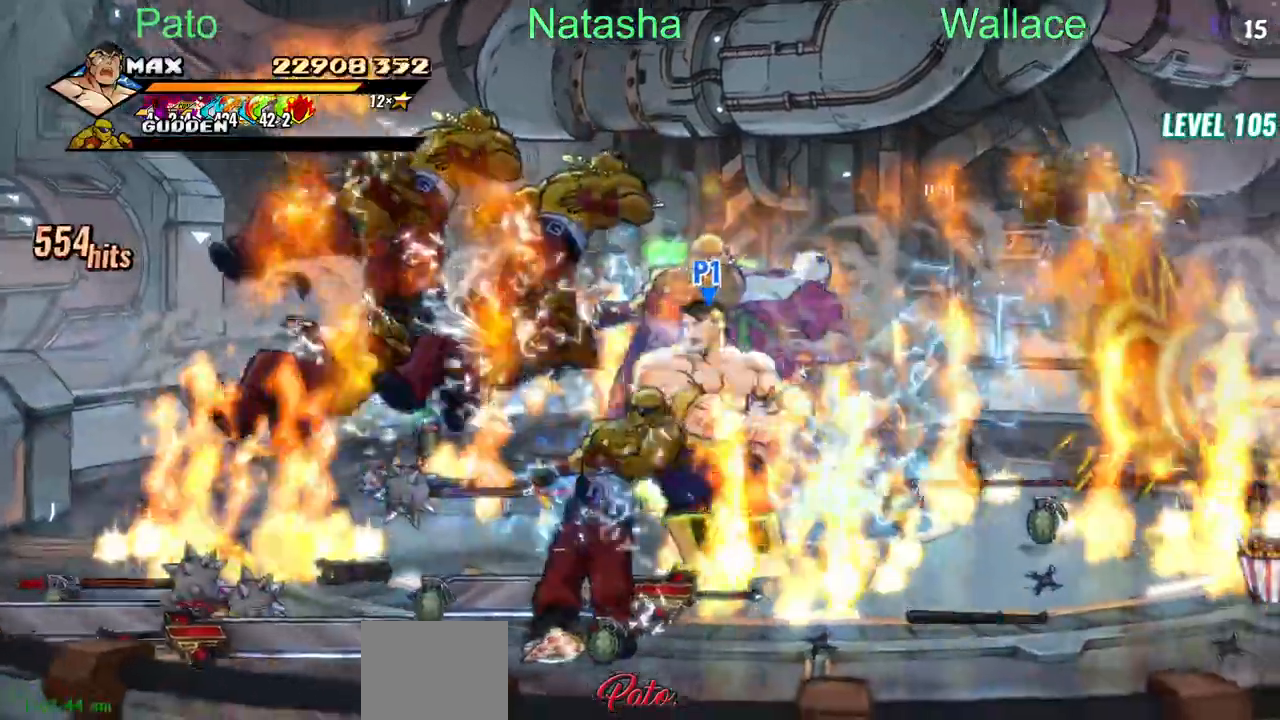
{"dt_ms": 500, "buttons": ["DPAD_DOWN"], "events": [[17, "TRIANGLE", "up"], [83, "TRIANGLE", "down"], [183, "TRIANGLE", "up"], [217, "TRIANGLE", "down"], [383, "TRIANGLE", "up"]]}